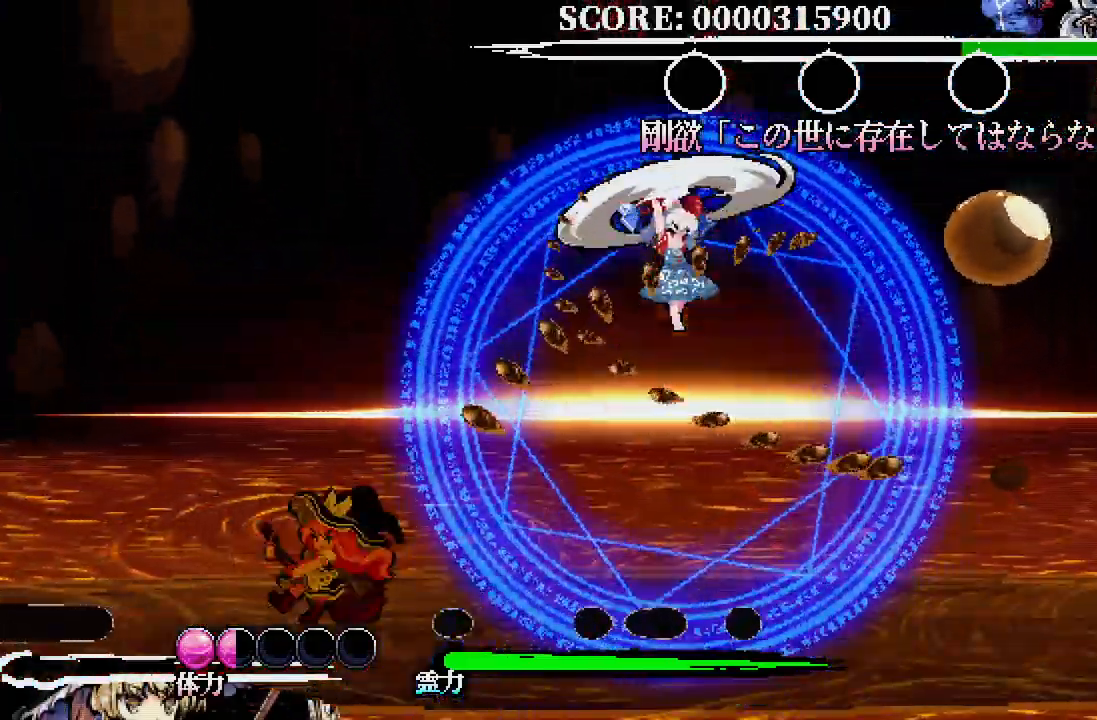
Gameplay with a controller (Xbox layout); each line is a JSON object with the inputs held at the frame after it (dt_ms = milliseconds from this image to that frame). "events" lists button and stick changes between this image and that frame as [ms after this image, input, new state], when the widget could be followed in between. Not read: DPAD_LEFT DPAD_UP L3 R3.
{"dt_ms": 500, "buttons": ["A"], "left_stick": "center", "right_stick": "center", "events": [[217, "DPAD_RIGHT", "down"], [283, "DPAD_RIGHT", "up"]]}
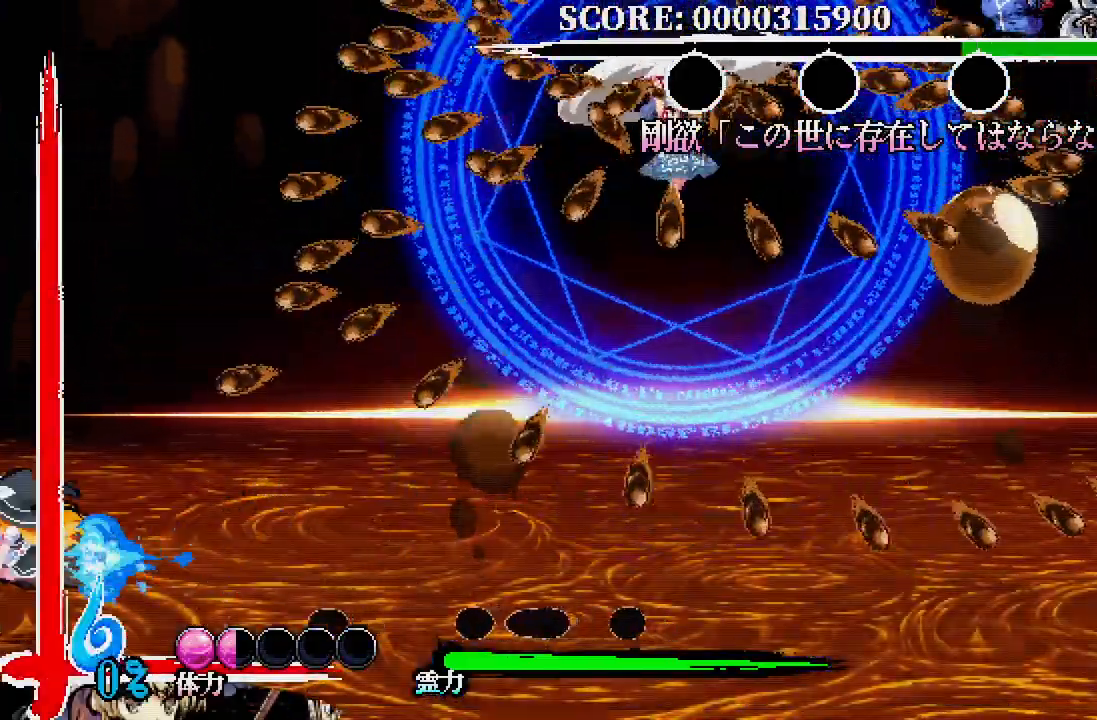
{"dt_ms": 500, "buttons": ["A", "DPAD_RIGHT"], "left_stick": "center", "right_stick": "center", "events": [[83, "DPAD_RIGHT", "down"]]}
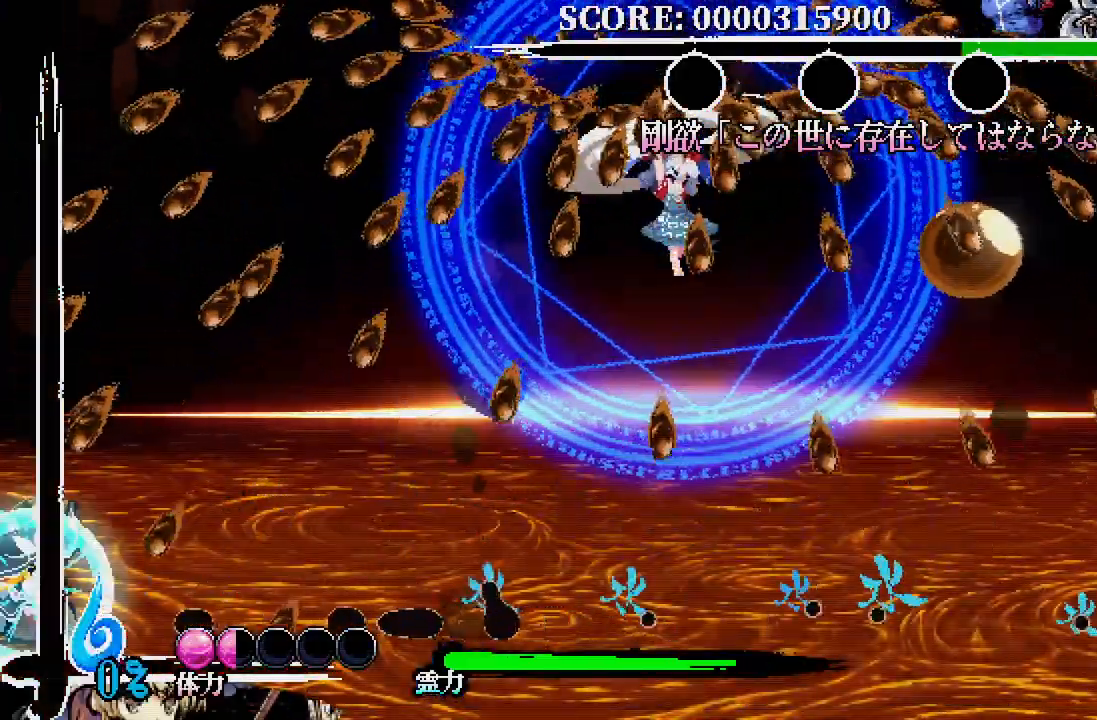
{"dt_ms": 500, "buttons": ["A", "DPAD_DOWN", "DPAD_RIGHT"], "left_stick": "center", "right_stick": "center"}
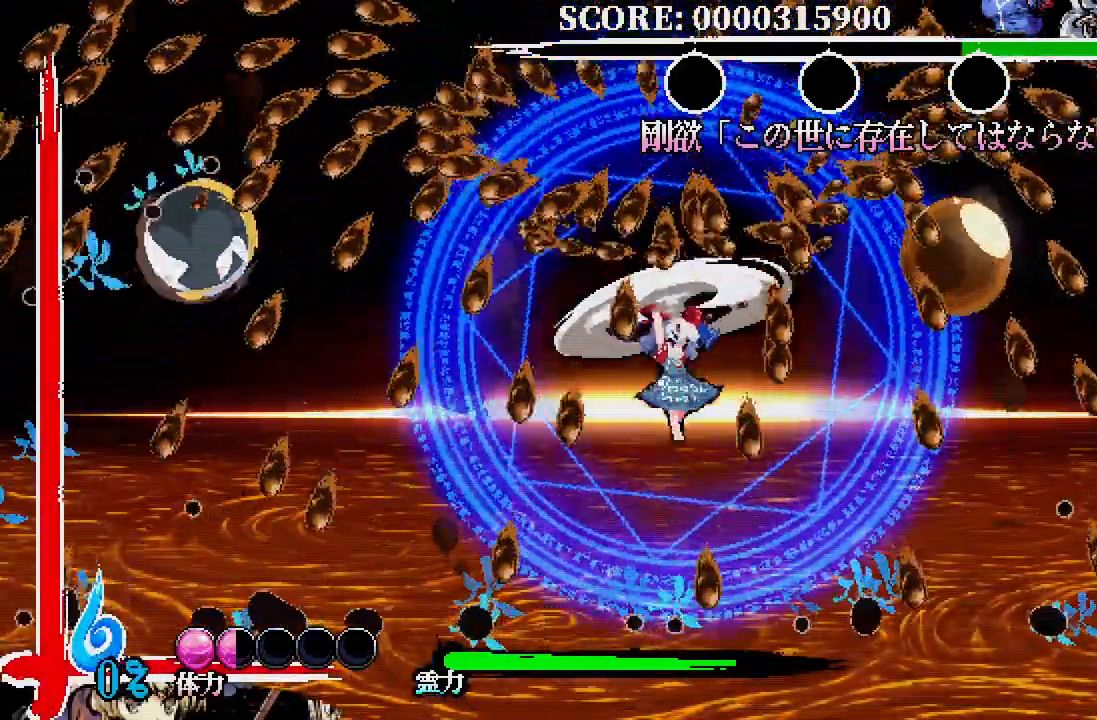
{"dt_ms": 500, "buttons": ["DPAD_RIGHT"], "left_stick": "center", "right_stick": "center", "events": [[50, "A", "up"], [167, "DPAD_DOWN", "up"]]}
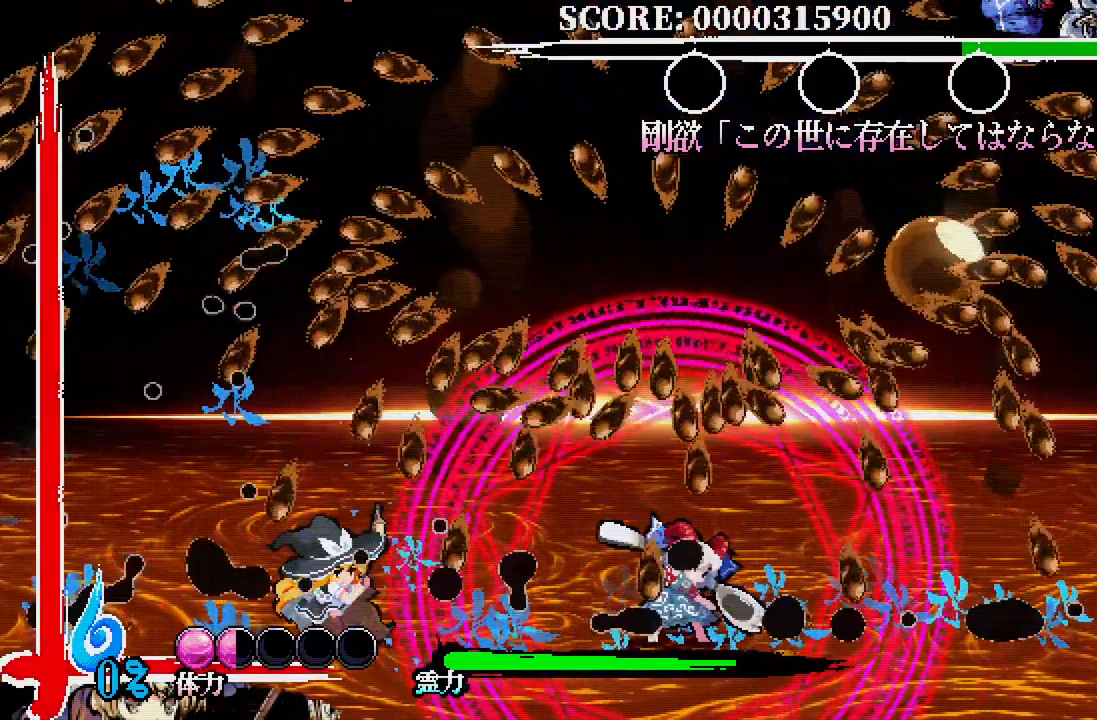
{"dt_ms": 500, "buttons": ["A", "DPAD_RIGHT"], "left_stick": "center", "right_stick": "center", "events": [[100, "A", "down"]]}
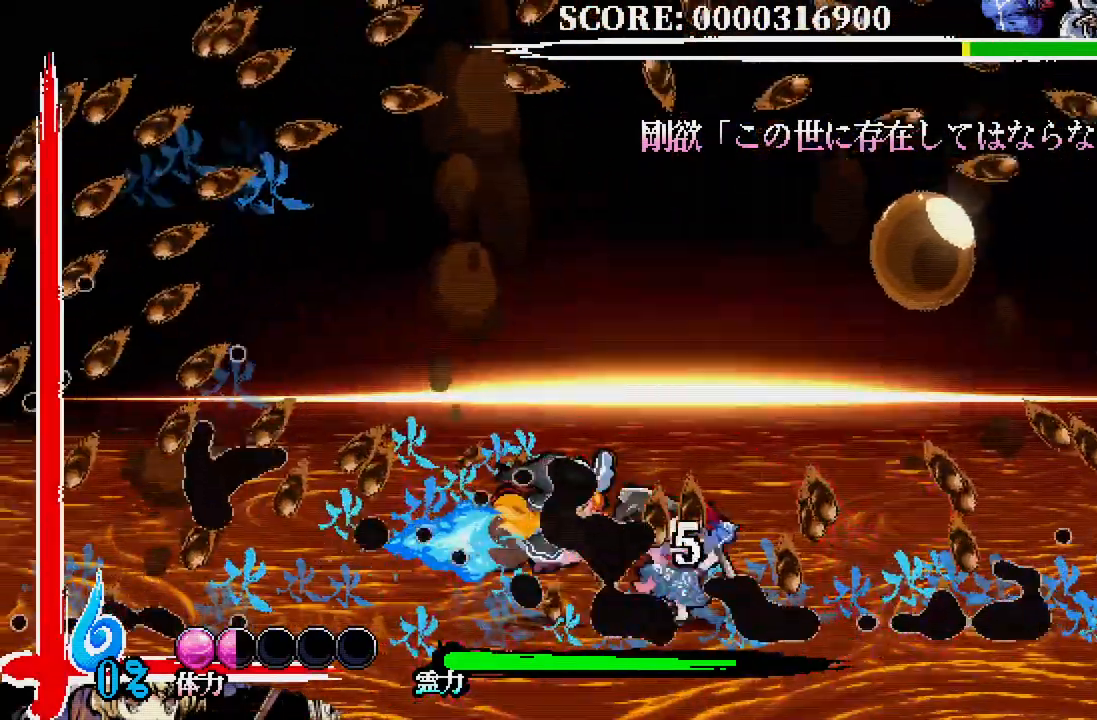
{"dt_ms": 500, "buttons": ["A", "DPAD_RIGHT"], "left_stick": "center", "right_stick": "center", "events": []}
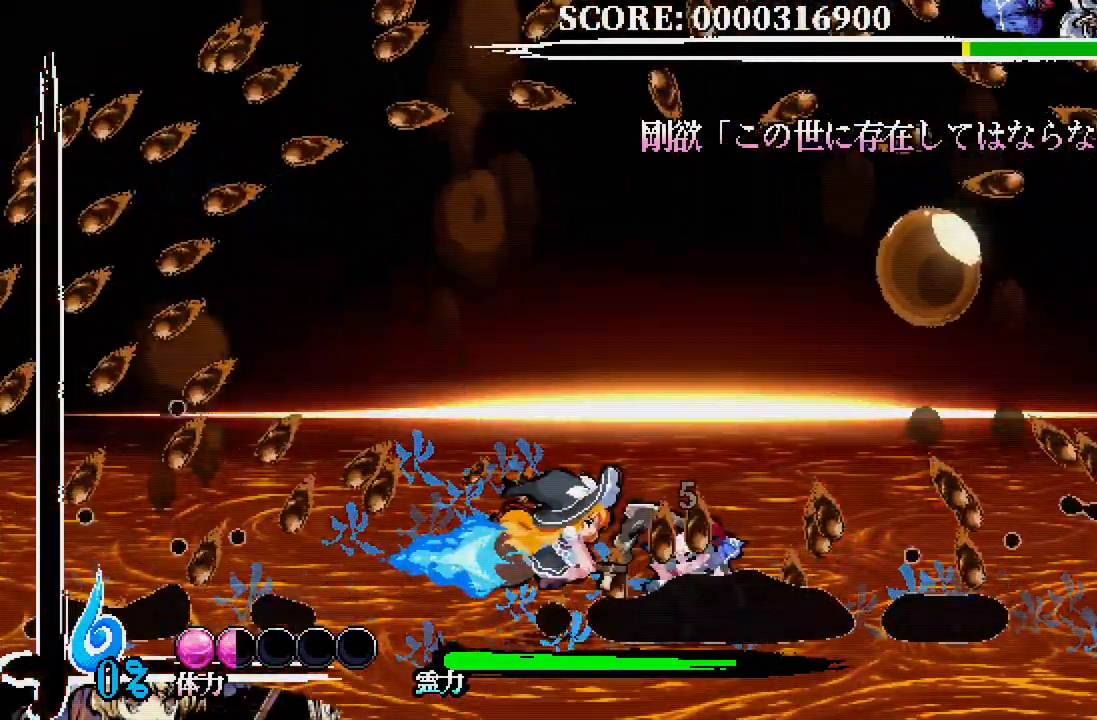
{"dt_ms": 500, "buttons": ["A", "DPAD_RIGHT"], "left_stick": "center", "right_stick": "center", "events": []}
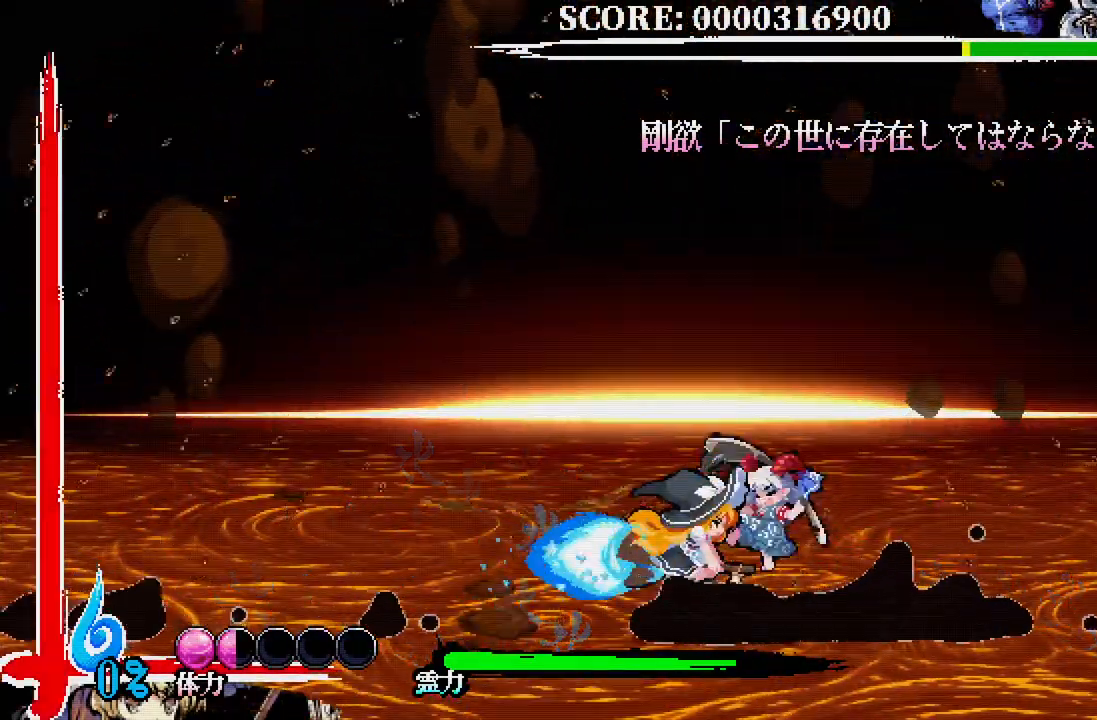
{"dt_ms": 500, "buttons": [], "left_stick": "center", "right_stick": "center", "events": [[100, "X", "down"], [250, "X", "up"], [283, "X", "down"], [400, "DPAD_RIGHT", "up"], [433, "X", "up"], [450, "A", "up"]]}
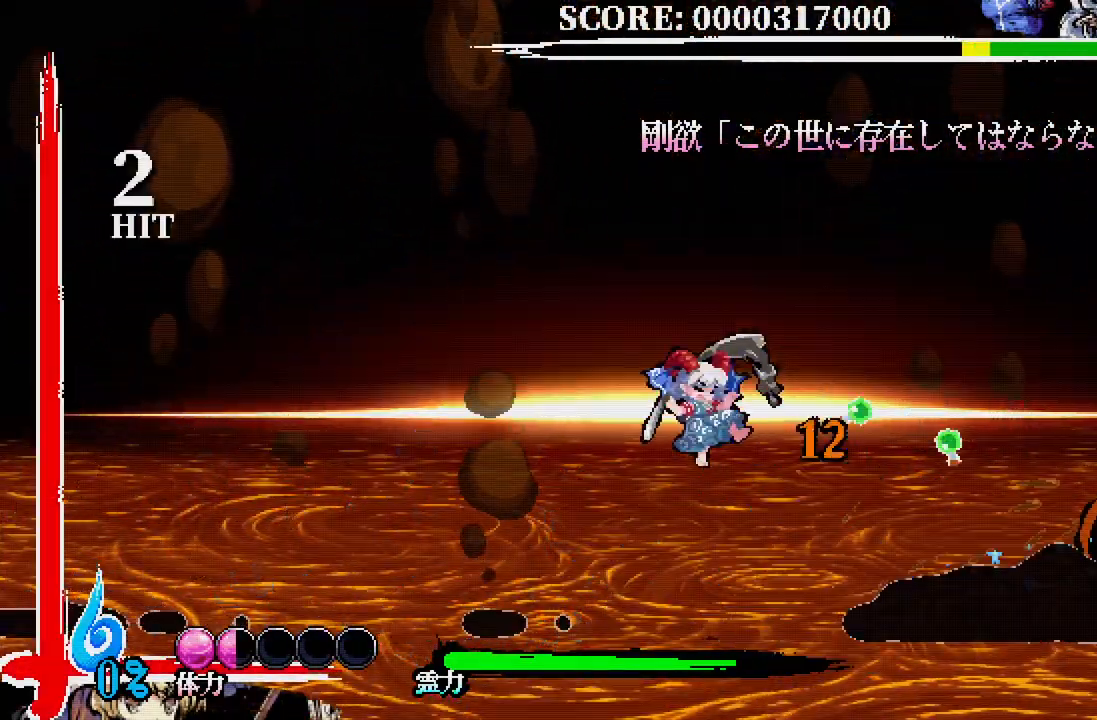
{"dt_ms": 500, "buttons": ["A"], "left_stick": "center", "right_stick": "center", "events": [[133, "A", "down"]]}
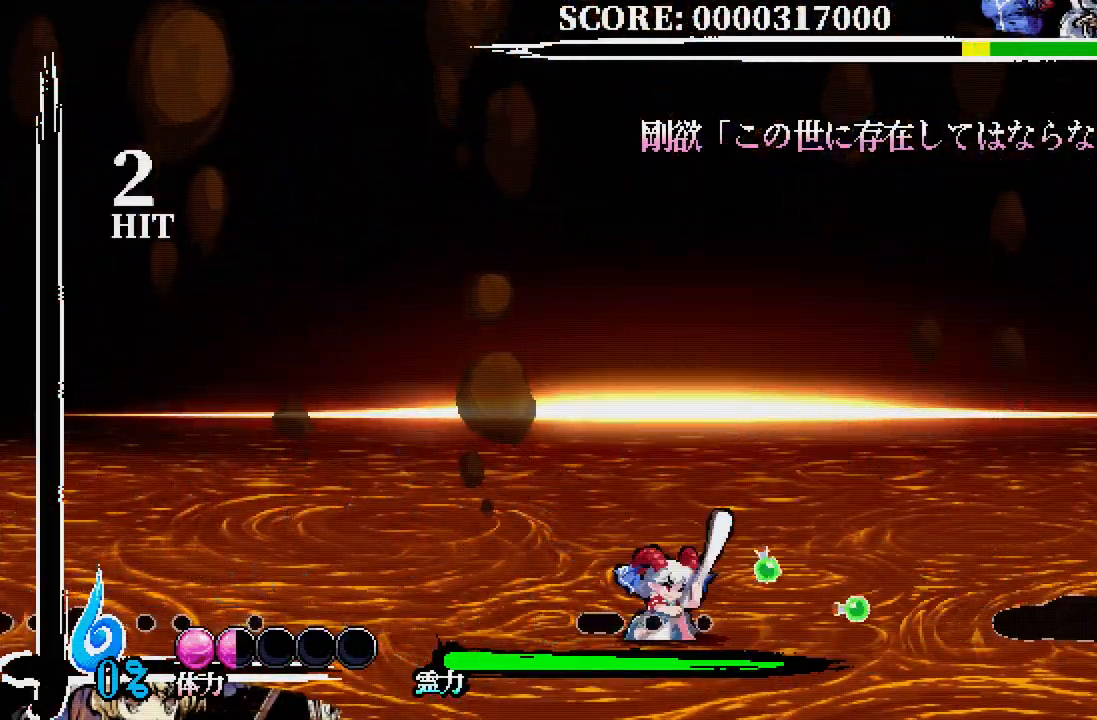
{"dt_ms": 500, "buttons": ["A"], "left_stick": "center", "right_stick": "center", "events": [[50, "A", "up"], [250, "A", "down"]]}
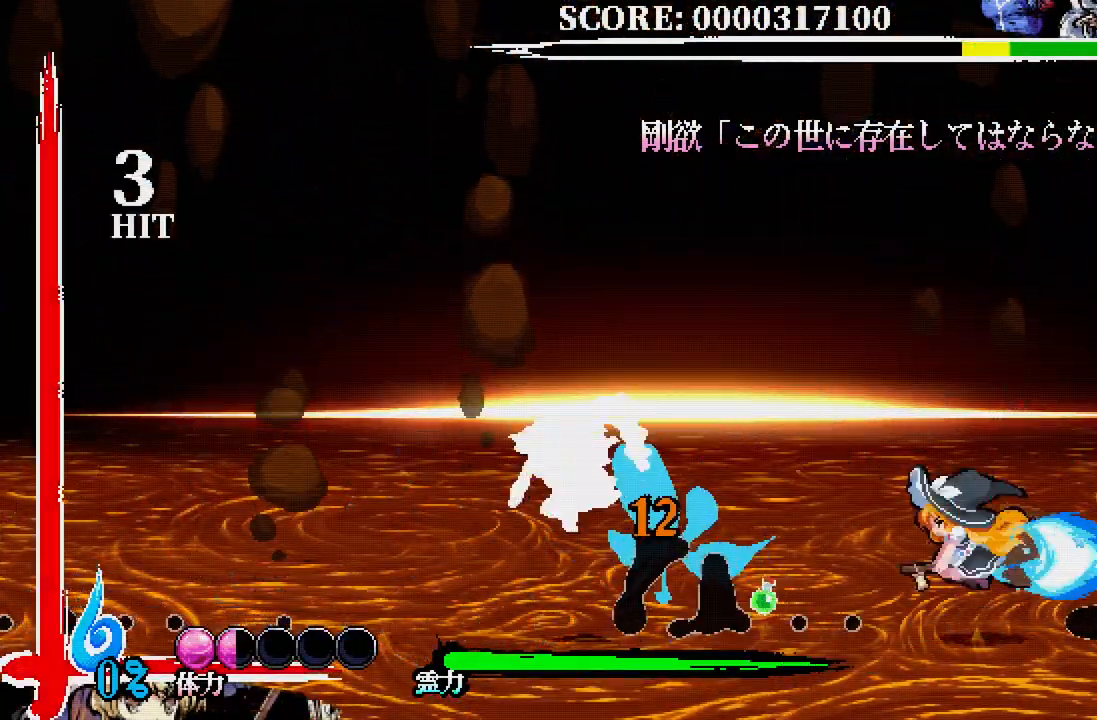
{"dt_ms": 500, "buttons": ["A"], "left_stick": "center", "right_stick": "center", "events": [[283, "X", "down"], [483, "X", "up"]]}
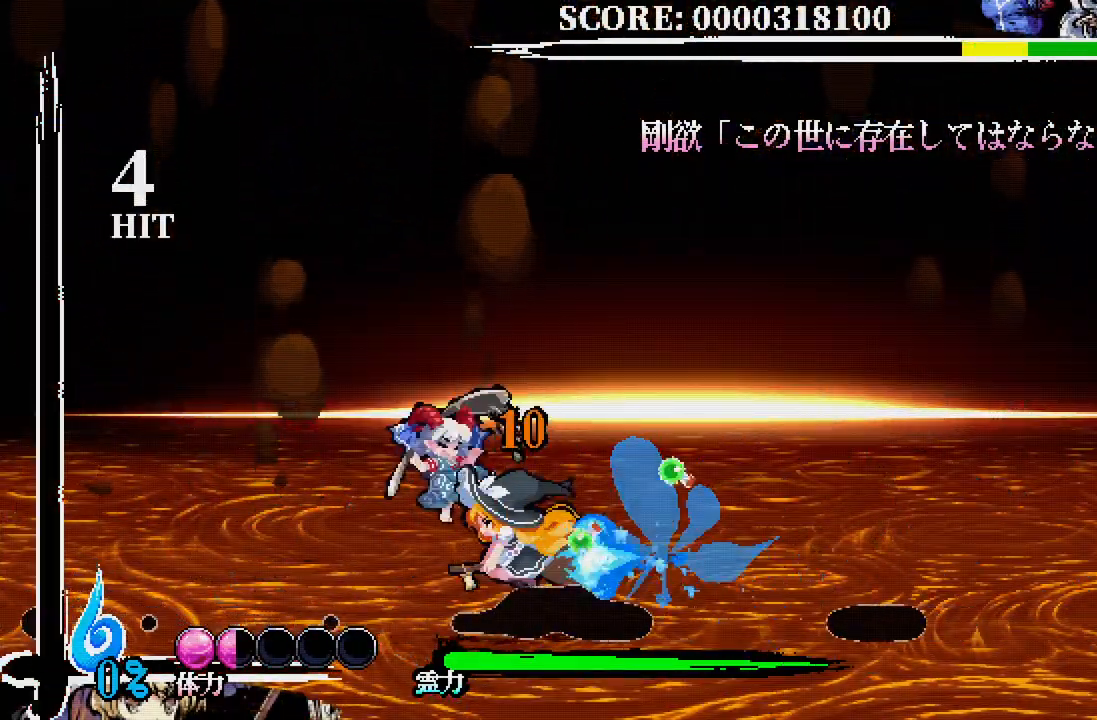
{"dt_ms": 500, "buttons": ["DPAD_RIGHT"], "left_stick": "center", "right_stick": "center", "events": [[50, "X", "down"], [200, "A", "up"], [200, "X", "up"], [467, "DPAD_RIGHT", "down"]]}
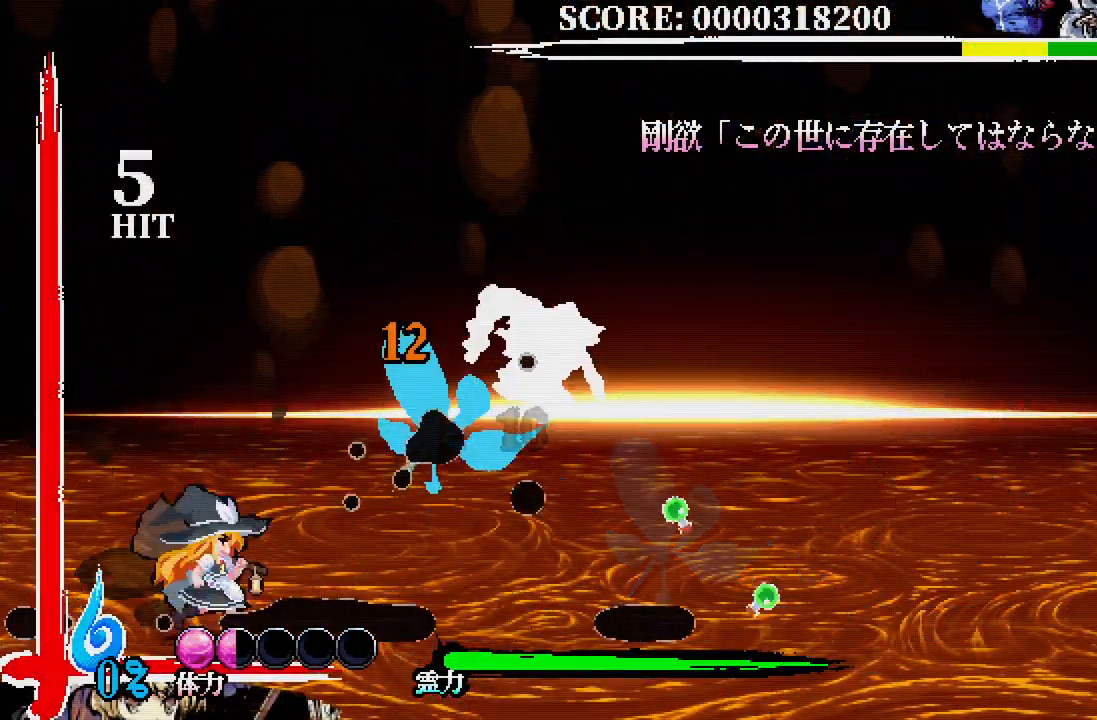
{"dt_ms": 500, "buttons": [], "left_stick": "center", "right_stick": "center", "events": [[17, "DPAD_DOWN", "down"], [50, "X", "down"], [150, "X", "up"], [333, "DPAD_DOWN", "up"], [367, "DPAD_RIGHT", "up"]]}
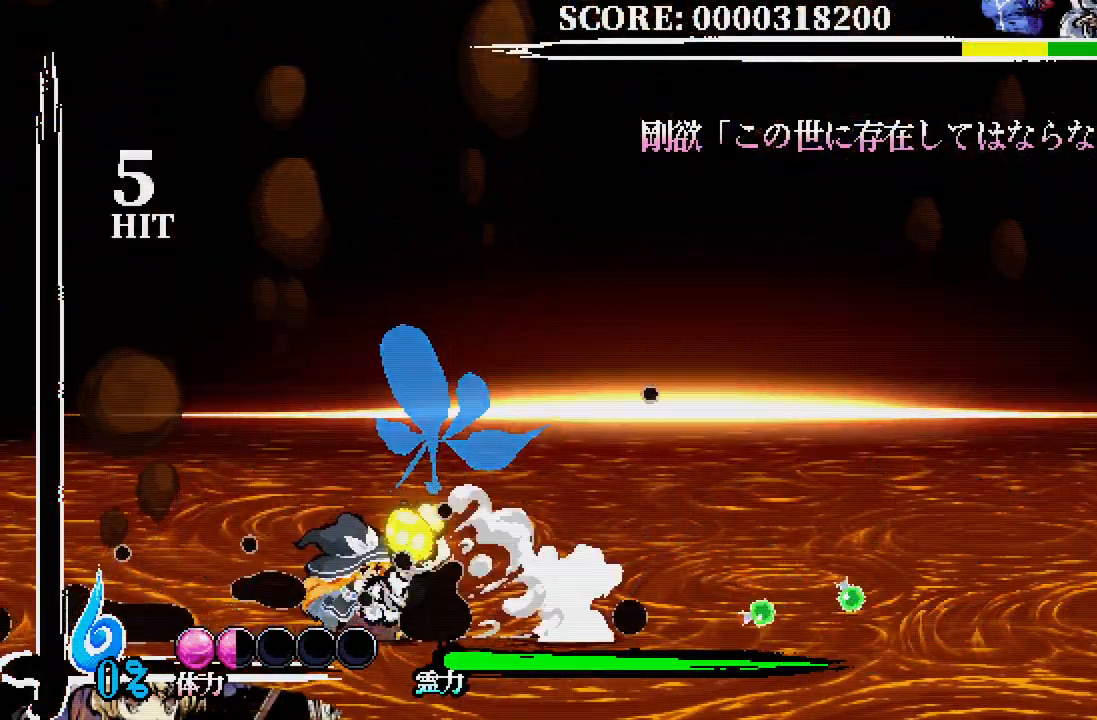
{"dt_ms": 500, "buttons": ["X", "DPAD_DOWN", "DPAD_RIGHT"], "left_stick": "center", "right_stick": "center", "events": [[250, "DPAD_RIGHT", "down"], [267, "DPAD_DOWN", "down"], [350, "X", "down"], [417, "X", "up"], [483, "X", "down"]]}
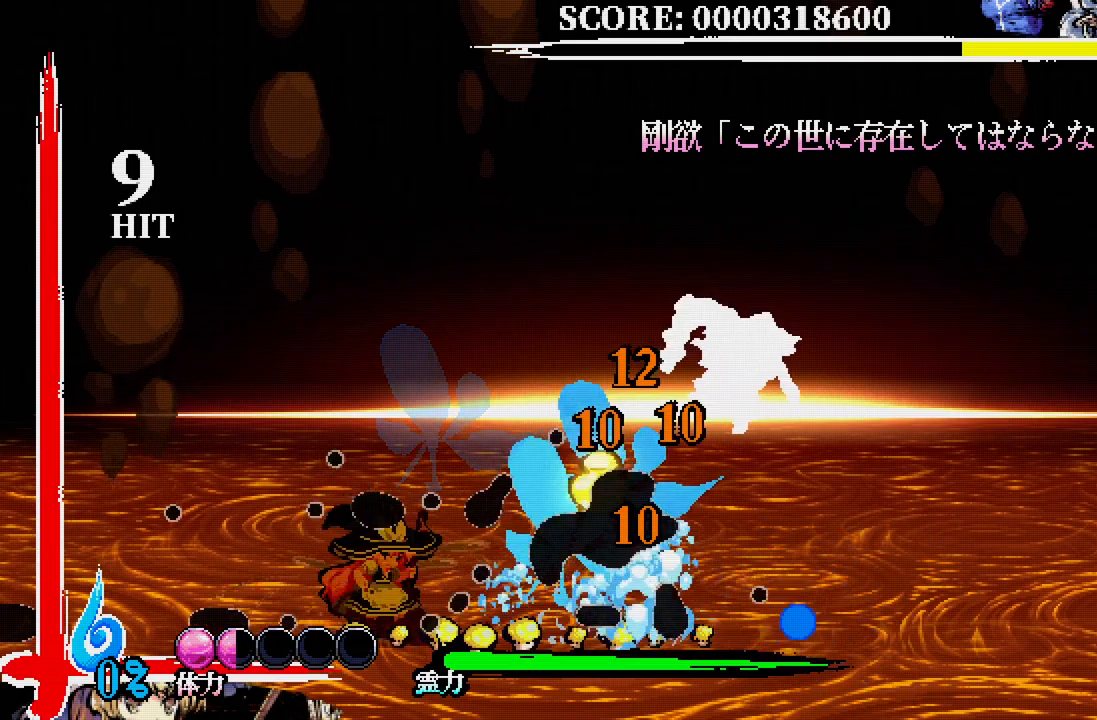
{"dt_ms": 500, "buttons": ["DPAD_RIGHT"], "left_stick": "center", "right_stick": "center", "events": [[67, "X", "up"], [133, "X", "down"], [200, "X", "up"], [267, "X", "down"], [350, "X", "up"], [500, "DPAD_DOWN", "up"]]}
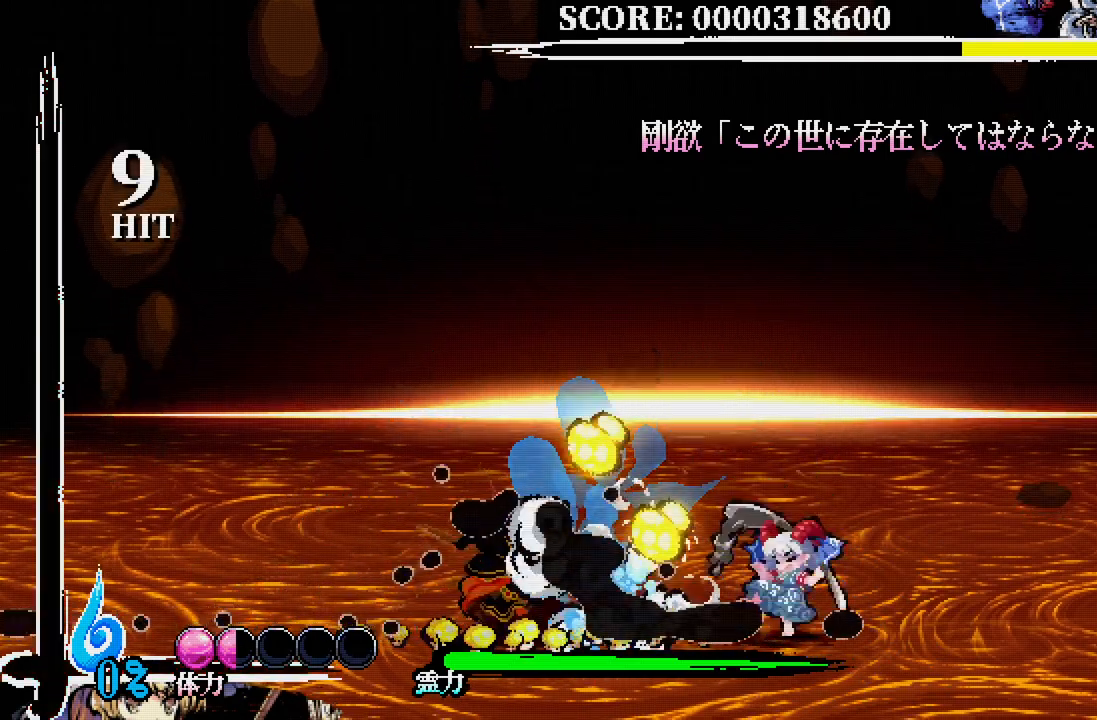
{"dt_ms": 500, "buttons": ["DPAD_DOWN", "DPAD_RIGHT"], "left_stick": "center", "right_stick": "center", "events": [[33, "DPAD_RIGHT", "up"], [283, "DPAD_RIGHT", "down"], [467, "DPAD_DOWN", "down"]]}
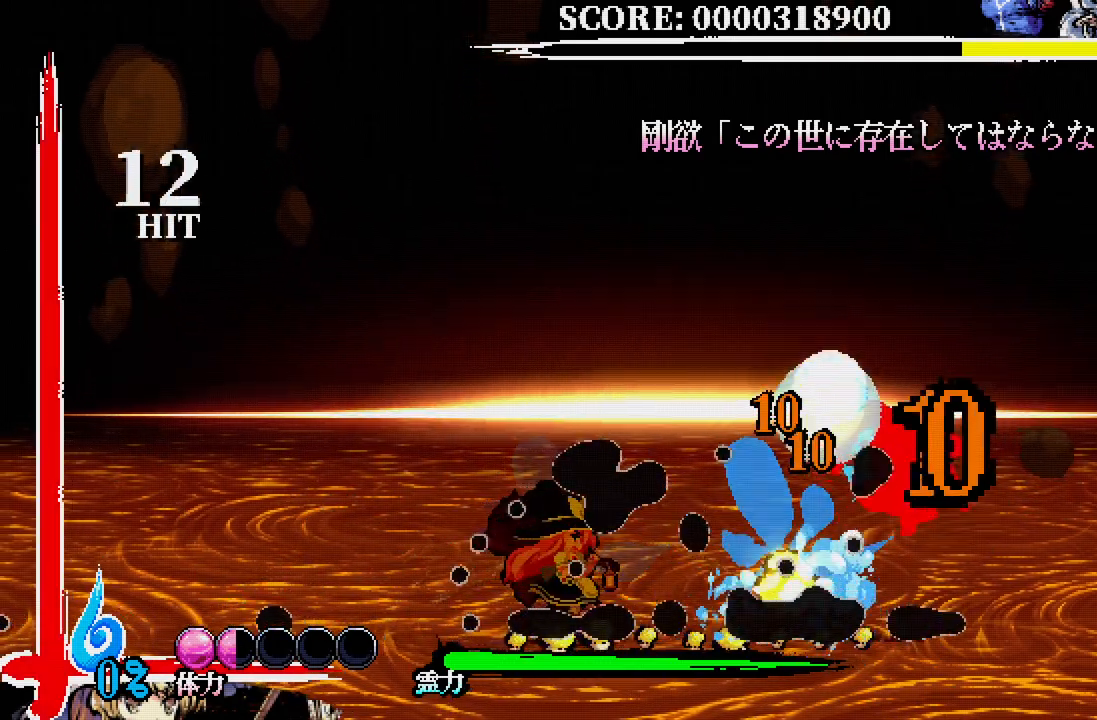
{"dt_ms": 500, "buttons": ["DPAD_DOWN", "DPAD_RIGHT"], "left_stick": "center", "right_stick": "center", "events": [[17, "X", "down"], [133, "X", "up"], [183, "X", "down"], [283, "X", "up"], [333, "X", "down"], [383, "X", "up"]]}
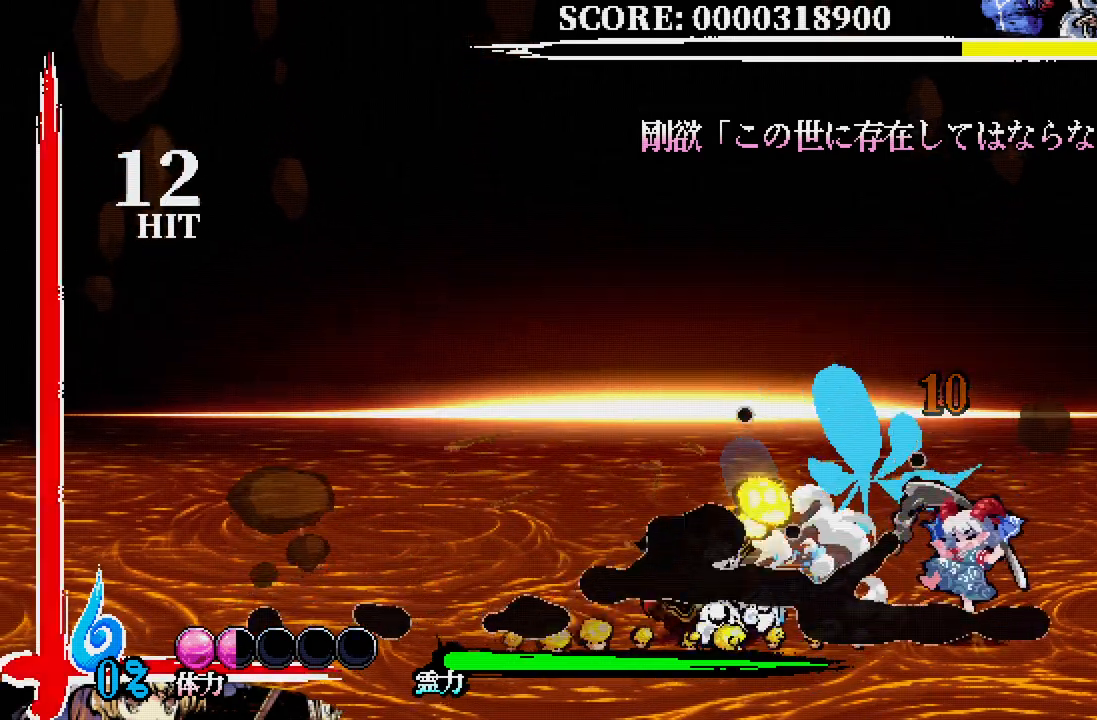
{"dt_ms": 500, "buttons": ["A", "DPAD_RIGHT"], "left_stick": "center", "right_stick": "center", "events": [[33, "DPAD_DOWN", "up"], [33, "DPAD_RIGHT", "up"], [200, "DPAD_RIGHT", "down"], [267, "A", "down"]]}
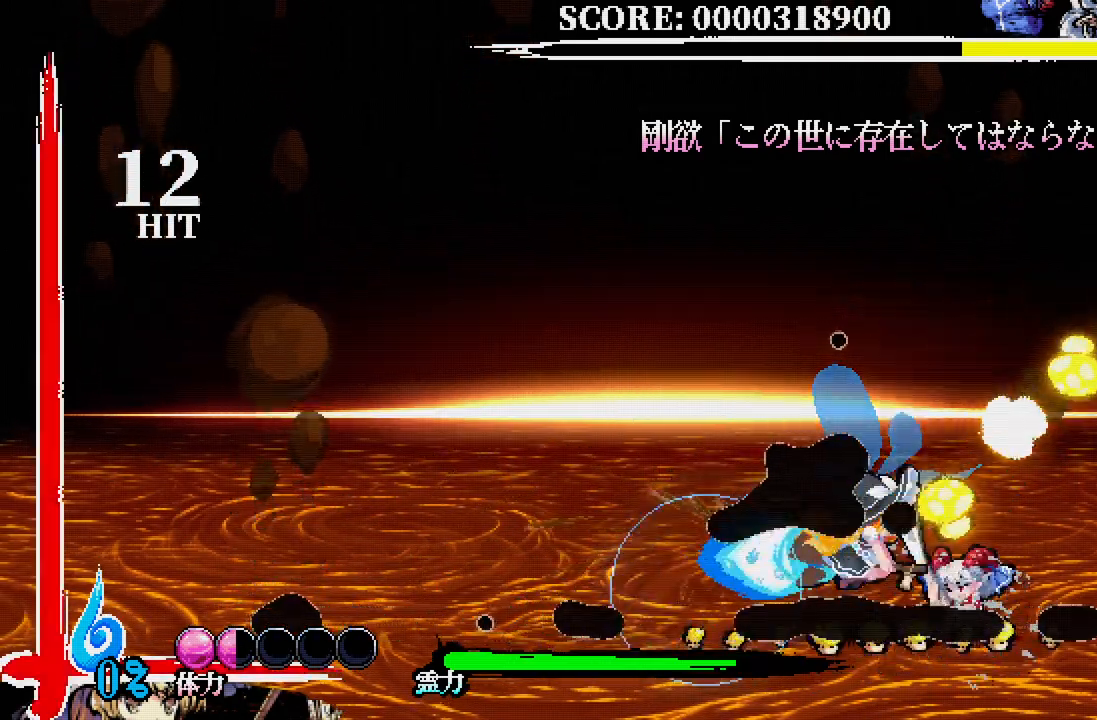
{"dt_ms": 1000, "buttons": ["A", "X"], "left_stick": "center", "right_stick": "center"}
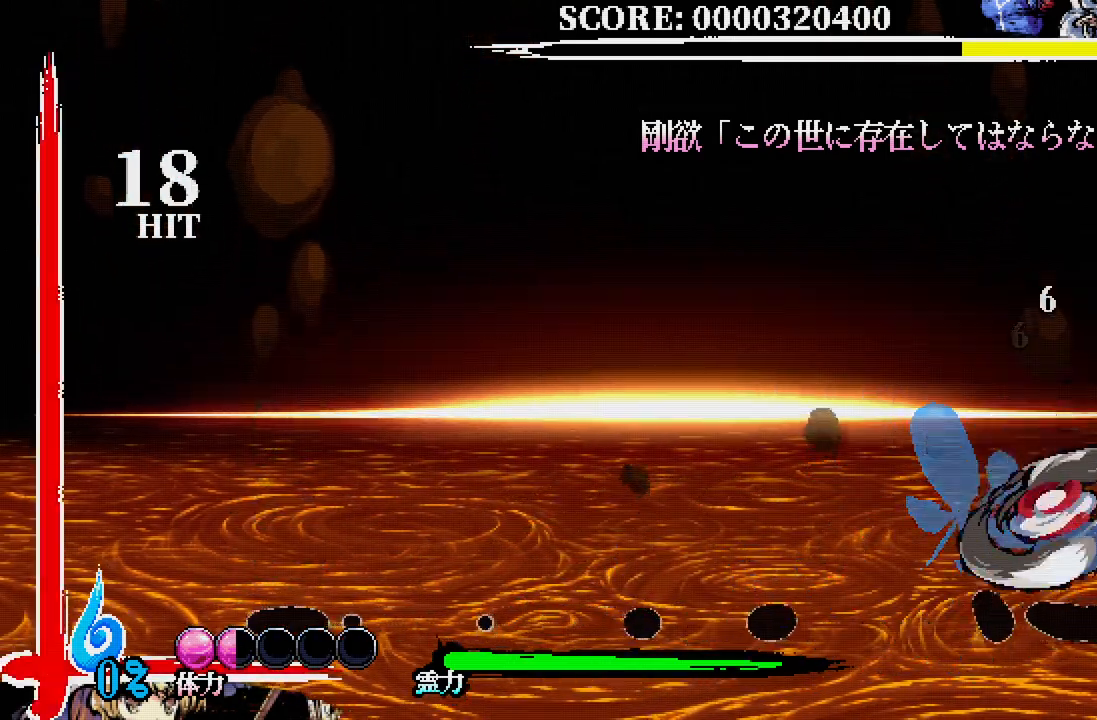
{"dt_ms": 500, "buttons": [], "left_stick": "center", "right_stick": "center", "events": [[133, "X", "up"], [167, "X", "down"], [317, "A", "up"], [317, "X", "up"]]}
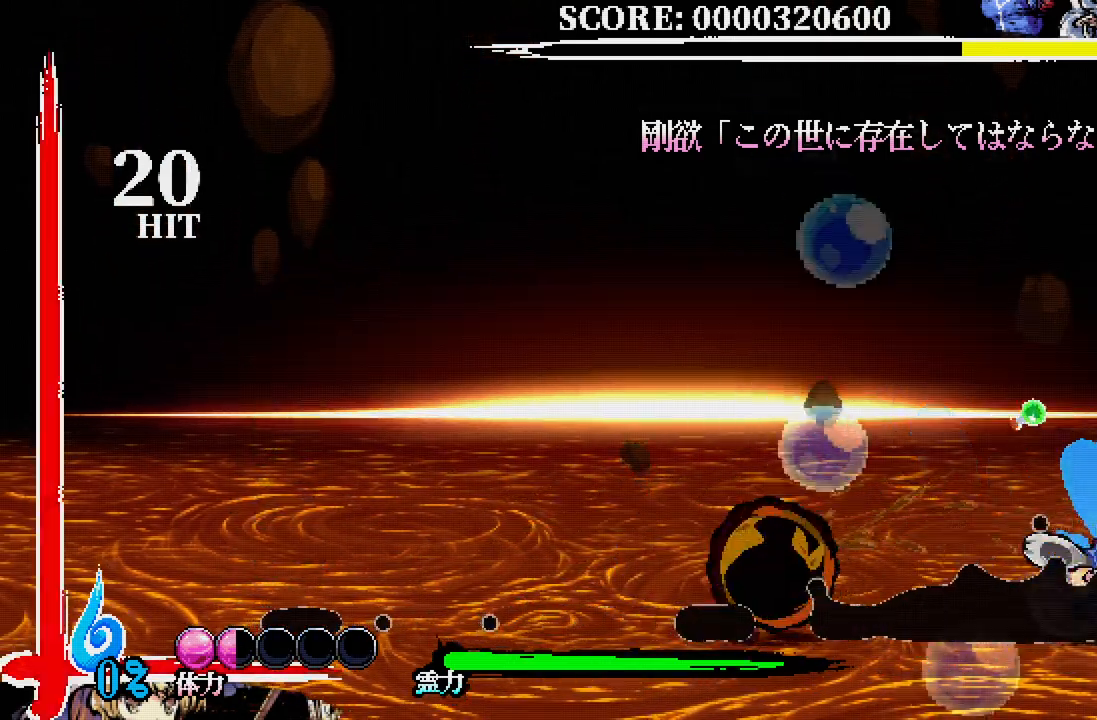
{"dt_ms": 500, "buttons": ["A", "DPAD_RIGHT"], "left_stick": "center", "right_stick": "down-right", "events": [[283, "DPAD_RIGHT", "down"], [400, "A", "down"], [467, "right_stick", "down-right"]]}
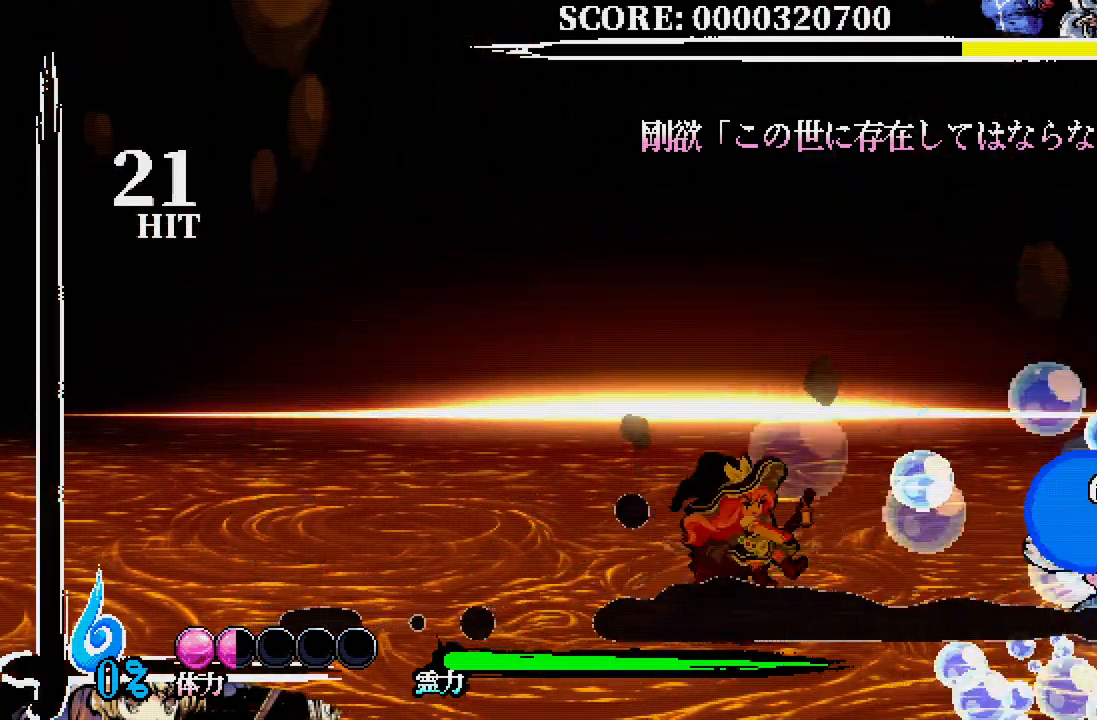
{"dt_ms": 500, "buttons": ["A", "DPAD_RIGHT"], "left_stick": "center", "right_stick": "center", "events": [[33, "right_stick", "center"]]}
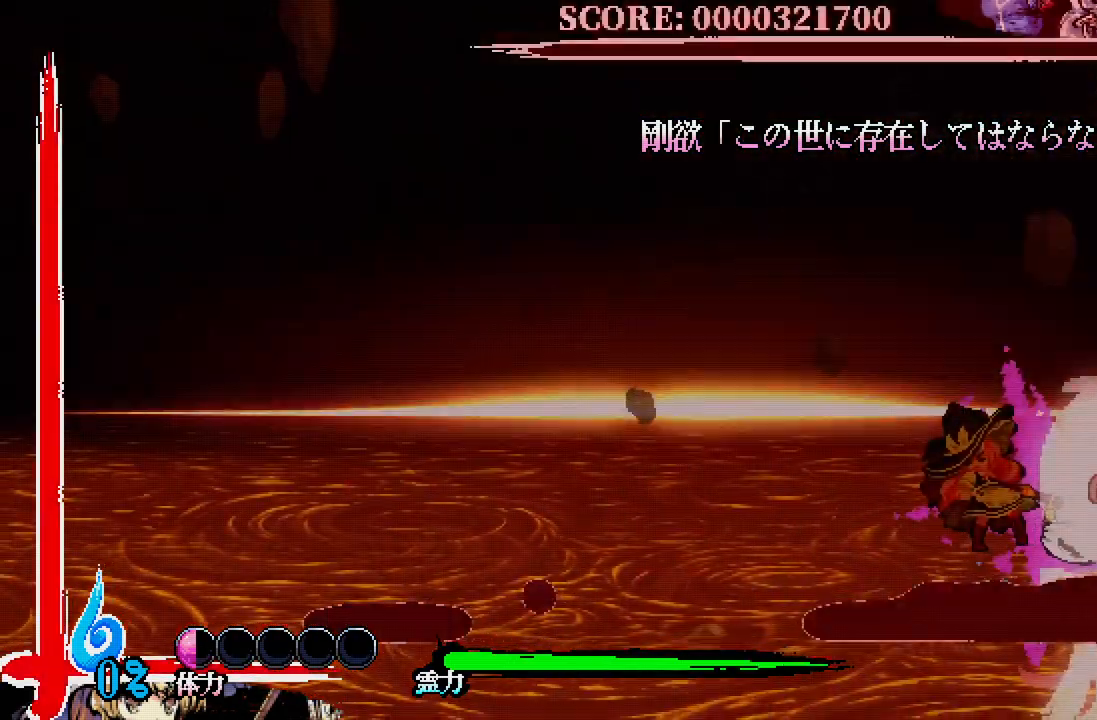
{"dt_ms": 500, "buttons": ["A", "DPAD_RIGHT"], "left_stick": "center", "right_stick": "center", "events": [[300, "A", "up"], [400, "A", "down"]]}
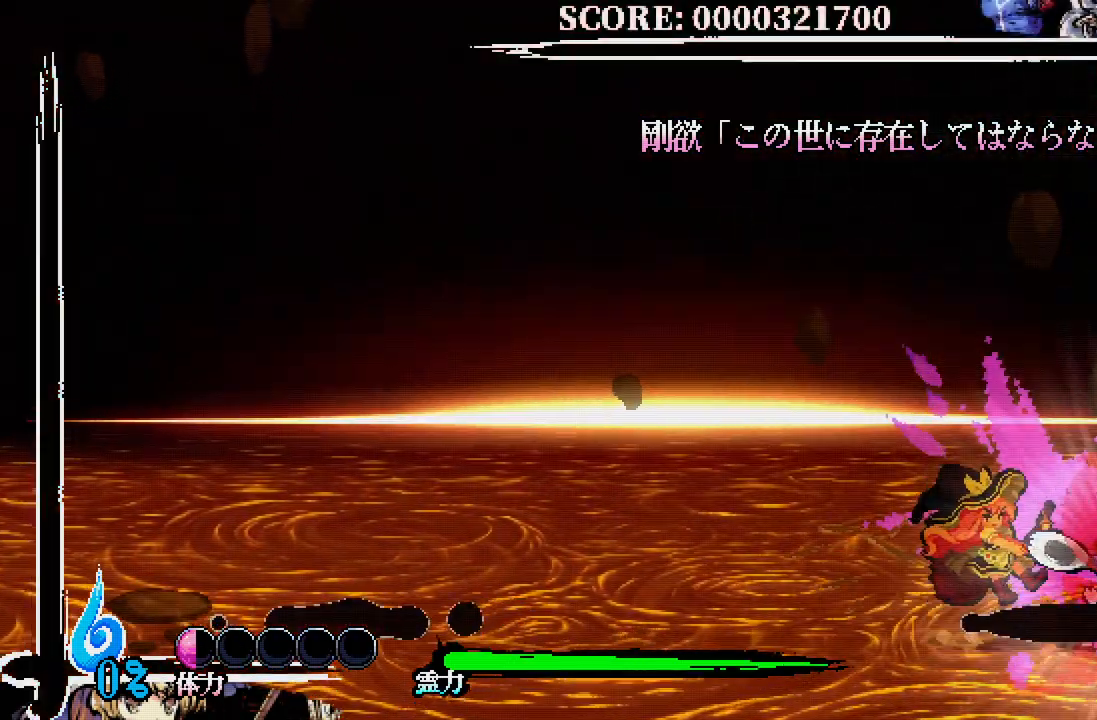
{"dt_ms": 500, "buttons": ["A", "X", "DPAD_RIGHT"], "left_stick": "center", "right_stick": "center"}
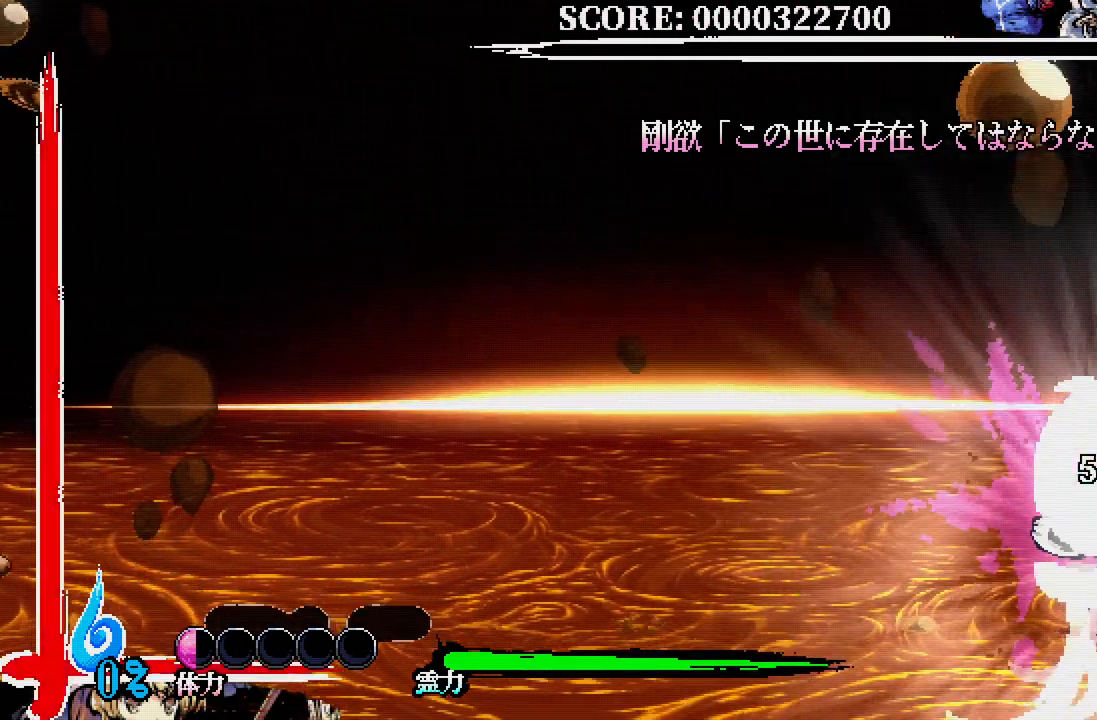
{"dt_ms": 500, "buttons": ["DPAD_RIGHT"], "left_stick": "center", "right_stick": "center", "events": [[133, "X", "up"], [150, "A", "up"]]}
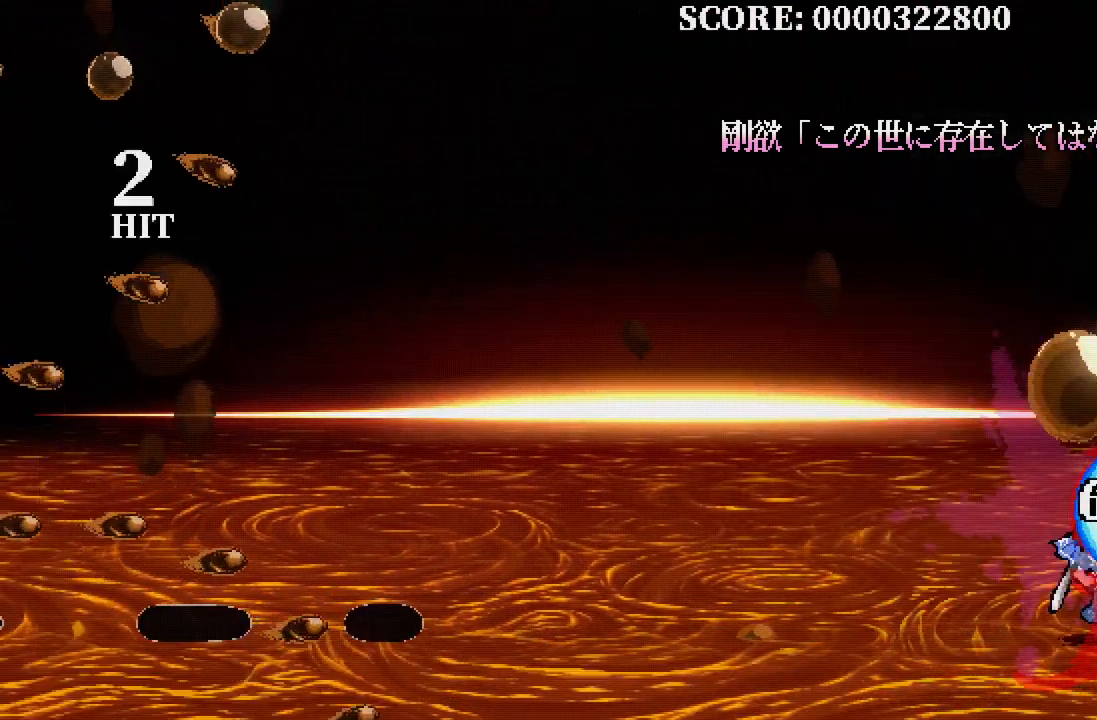
{"dt_ms": 500, "buttons": ["DPAD_RIGHT"], "left_stick": "center", "right_stick": "center", "events": [[17, "A", "down"], [167, "X", "down"], [467, "A", "up"], [467, "X", "up"]]}
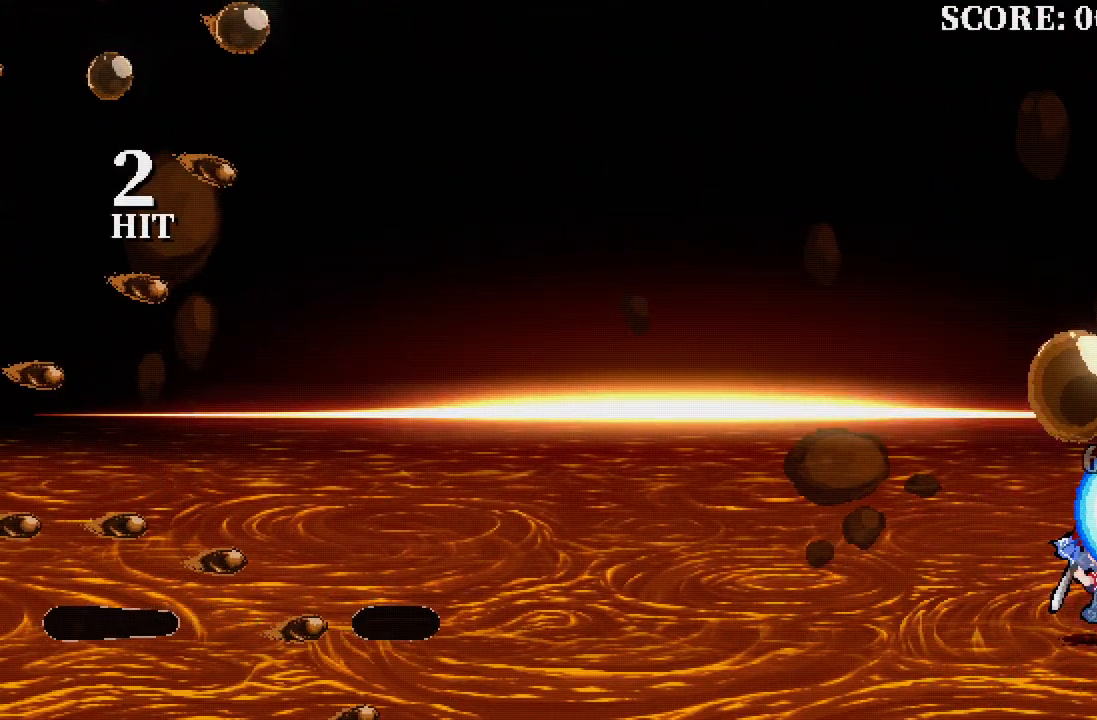
{"dt_ms": 500, "buttons": ["A", "X", "DPAD_RIGHT"], "left_stick": "center", "right_stick": "center", "events": [[417, "A", "down"], [483, "X", "down"]]}
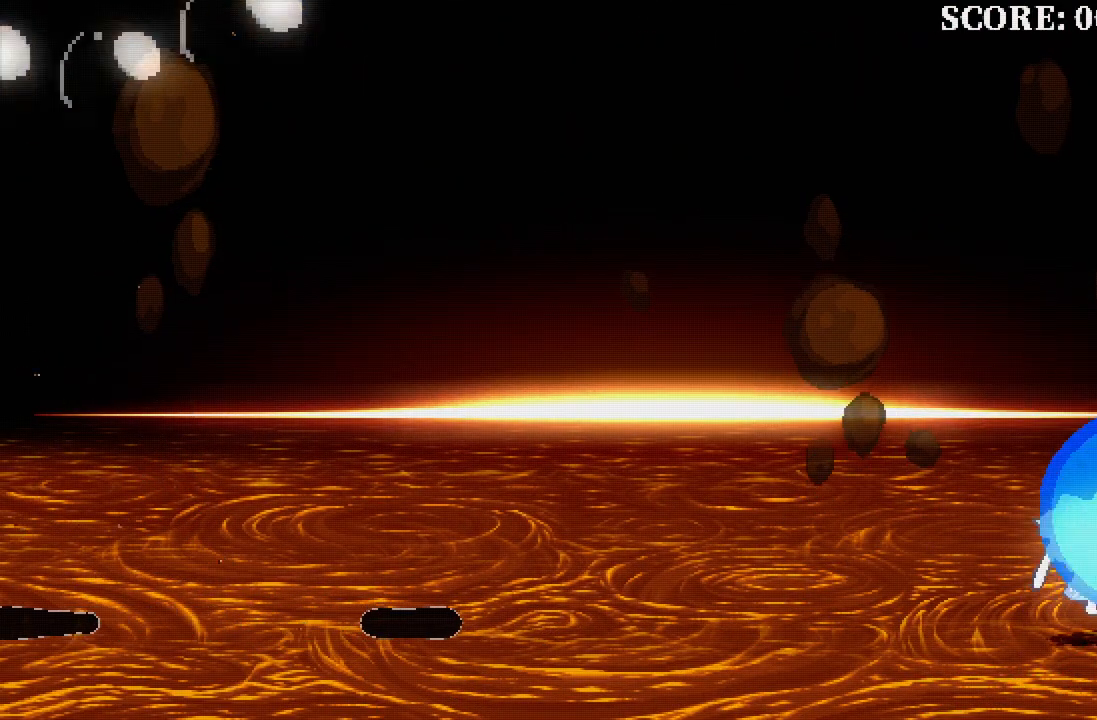
{"dt_ms": 500, "buttons": ["A", "X", "DPAD_RIGHT"], "left_stick": "center", "right_stick": "center", "events": []}
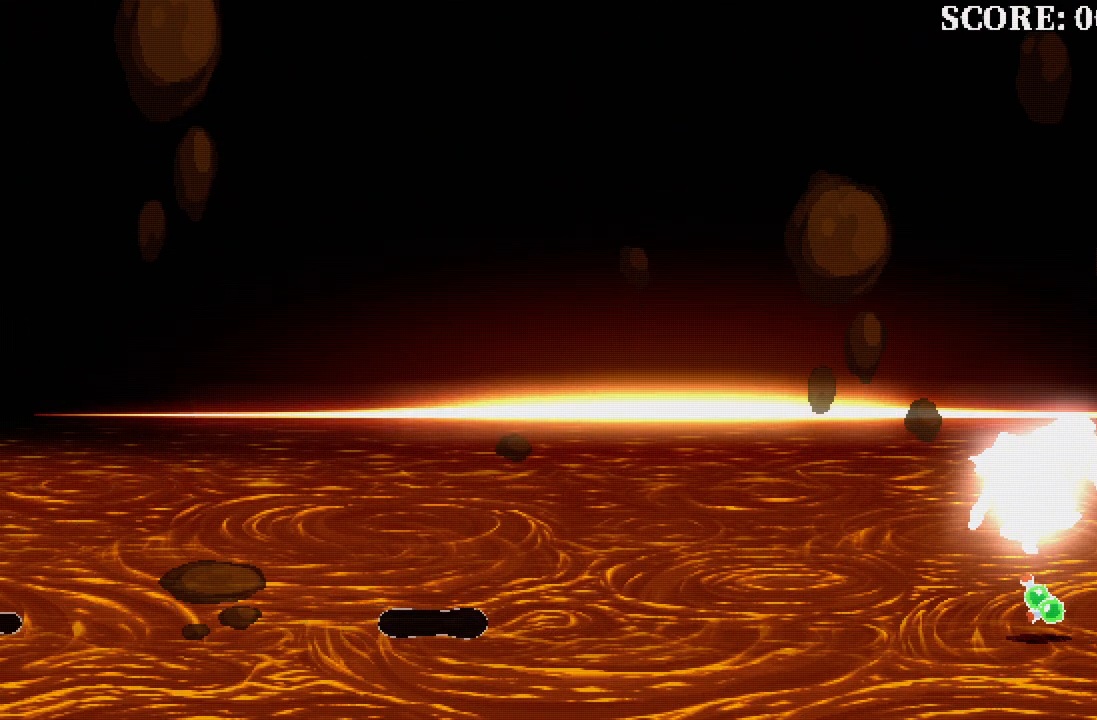
{"dt_ms": 500, "buttons": [], "left_stick": "center", "right_stick": "center", "events": [[67, "X", "up"], [83, "A", "up"], [100, "DPAD_RIGHT", "up"]]}